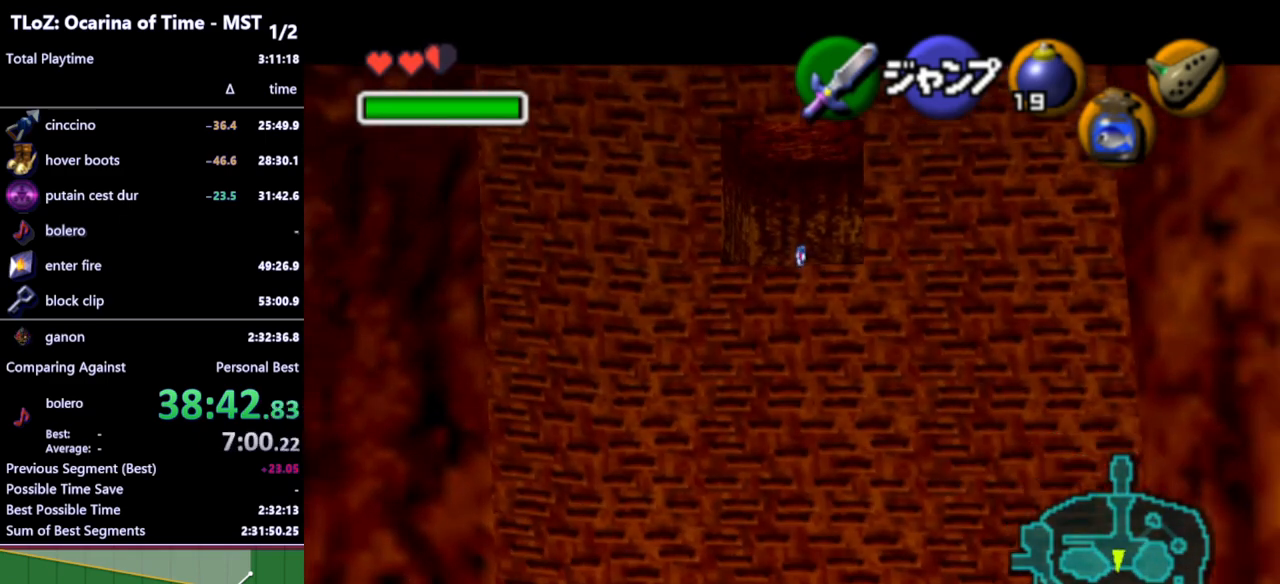
Gameplay with a controller (Nintendo layout); each line is a JSON object with the inputs held at the frame after it. "events" lists button and stick changes between this image and that frame as [ms after this image, input, new state], when the widget could be followed in between. Not read: L3 R3.
{"buttons": [], "left_stick": "down-right", "right_stick": "center", "events": [[367, "A", "down"], [467, "A", "up"]]}
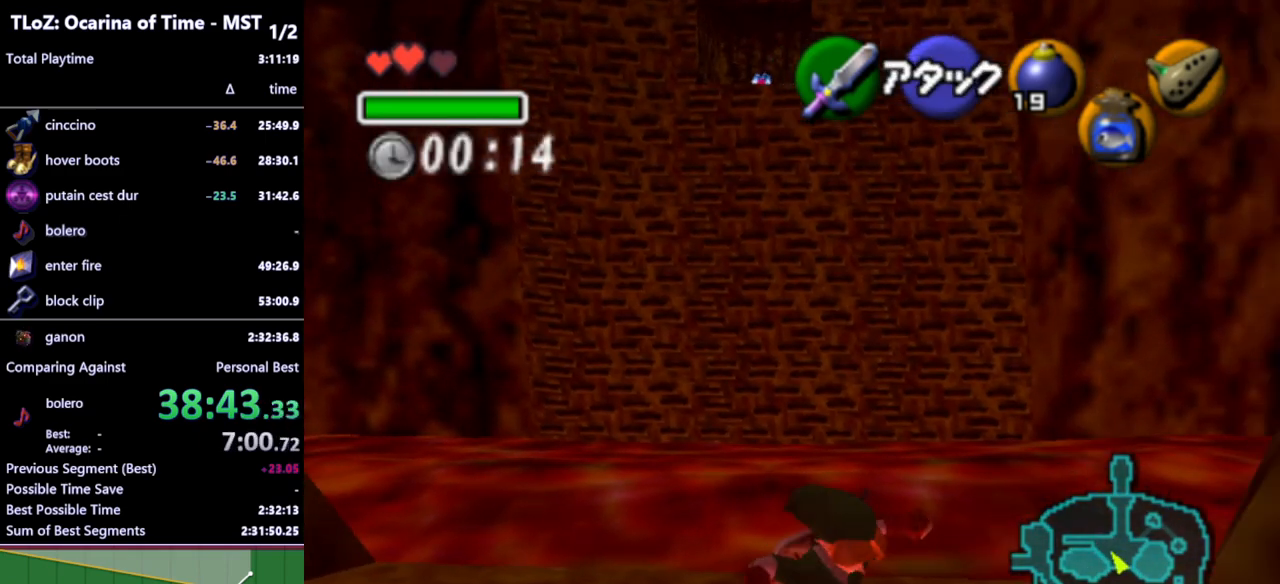
{"buttons": [], "left_stick": "up", "right_stick": "center", "events": [[67, "L1", "down"], [100, "left_stick", "right"], [233, "left_stick", "up-right"], [267, "L1", "up"], [367, "left_stick", "up"]]}
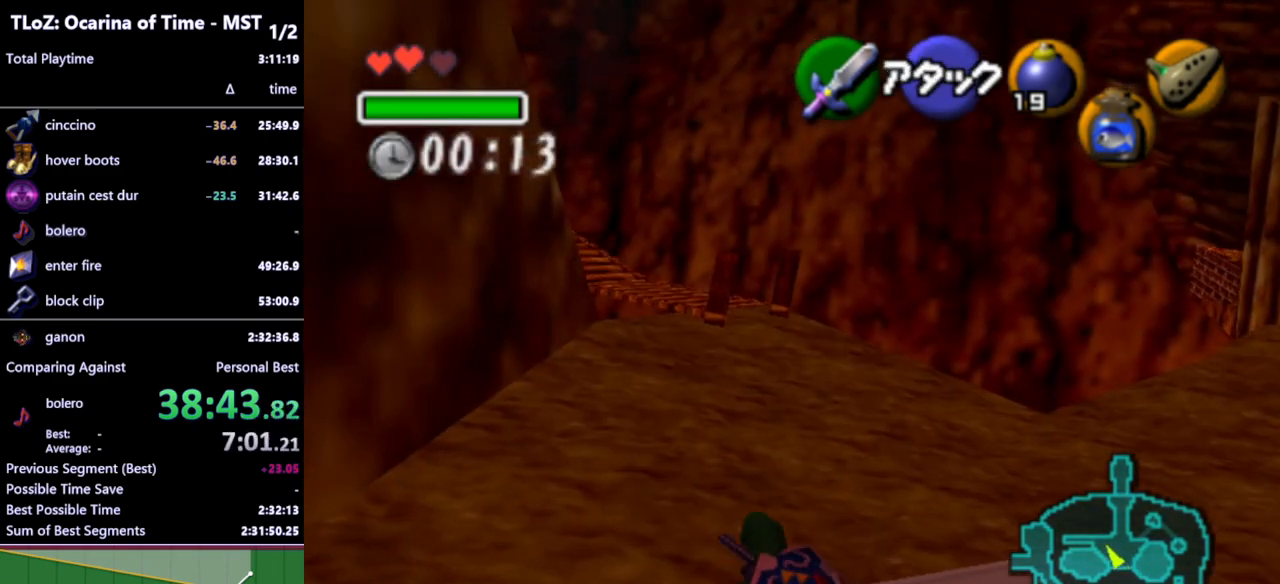
{"buttons": [], "left_stick": "up", "right_stick": "center", "events": [[233, "A", "down"], [333, "A", "up"]]}
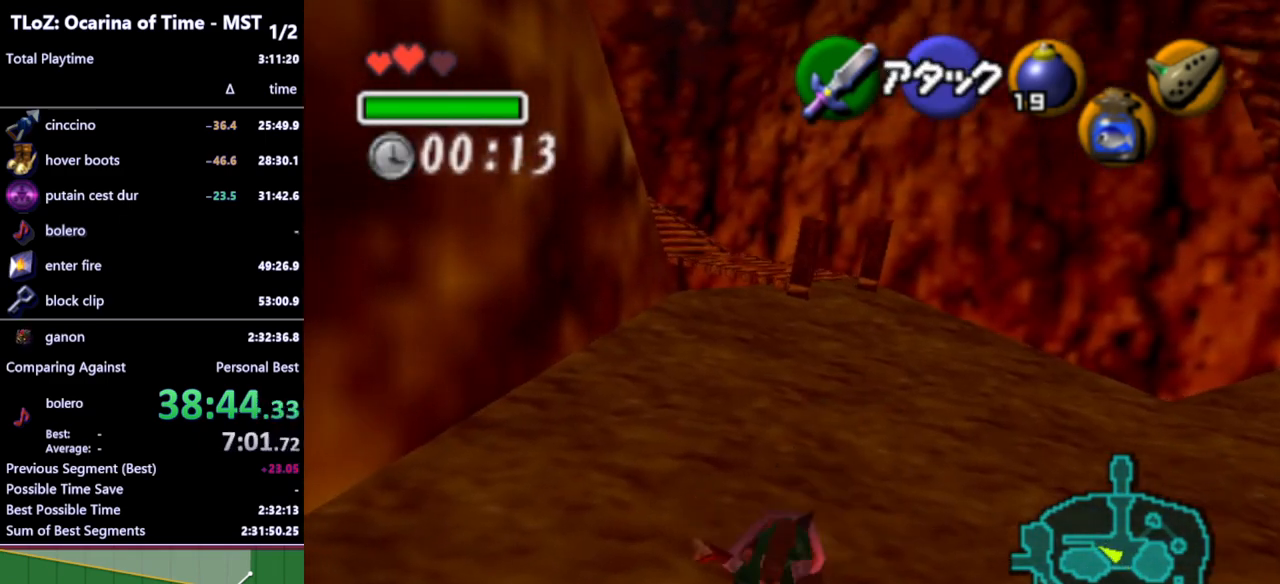
{"buttons": ["A"], "left_stick": "up", "right_stick": "center", "events": [[433, "A", "down"]]}
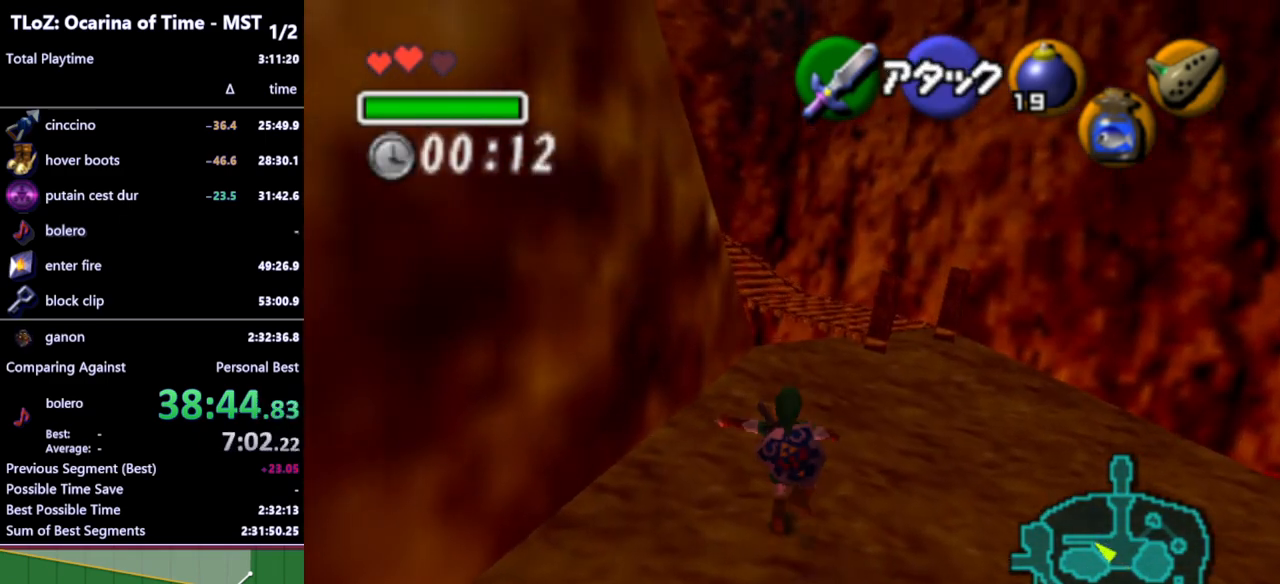
{"buttons": [], "left_stick": "up-left", "right_stick": "center", "events": [[33, "A", "up"], [400, "left_stick", "up-left"]]}
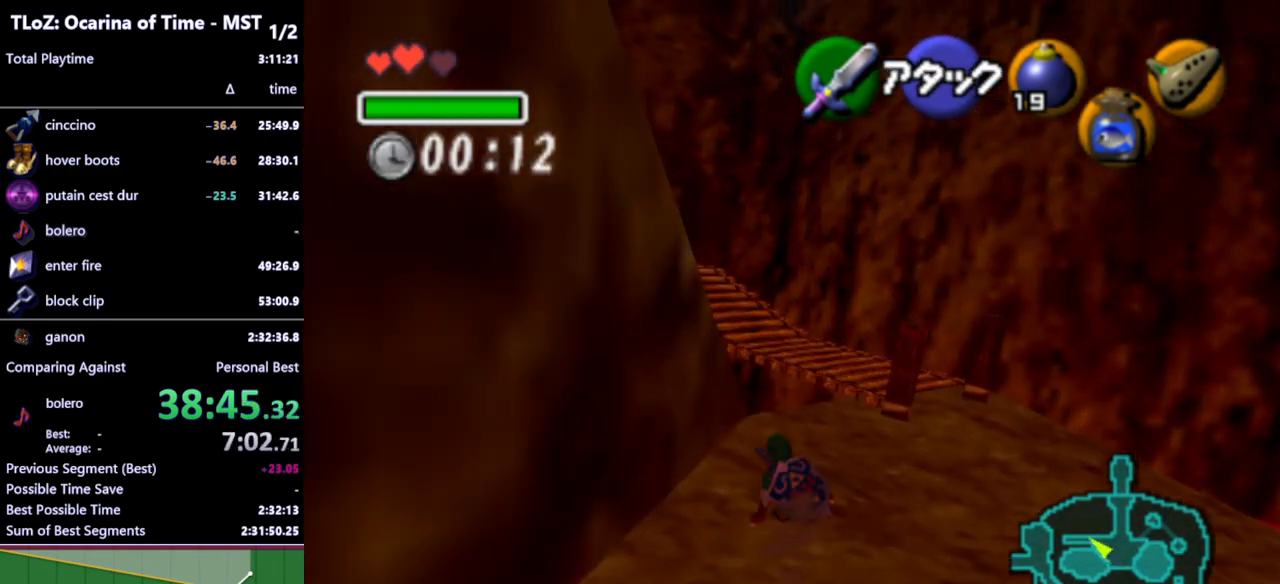
{"buttons": [], "left_stick": "up-left", "right_stick": "center", "events": []}
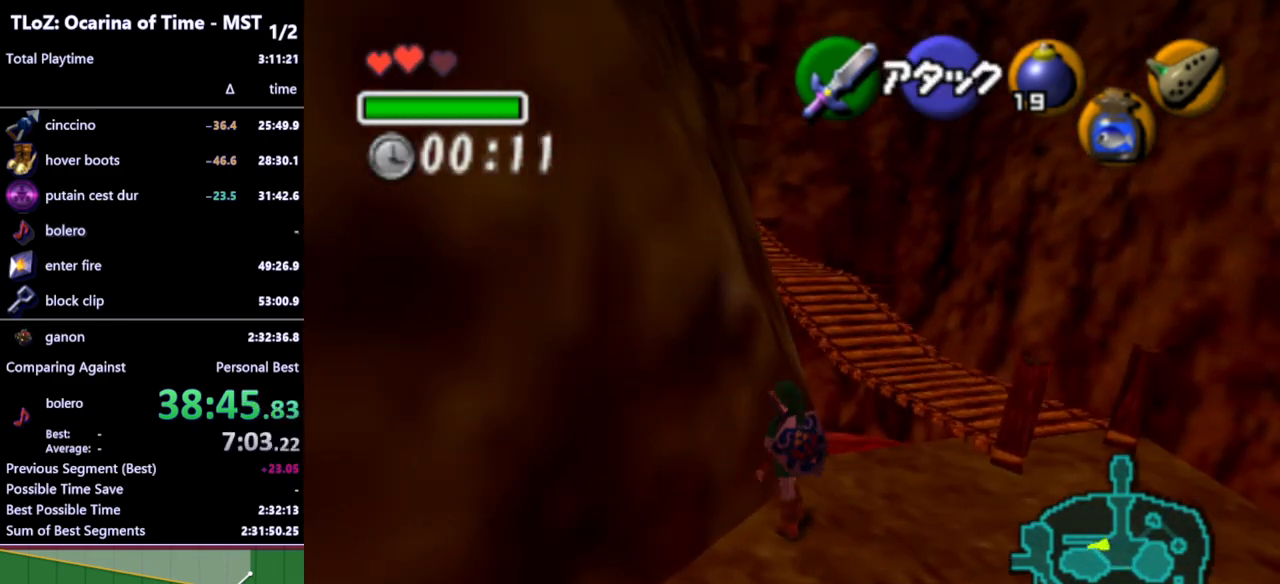
{"buttons": [], "left_stick": "right", "right_stick": "center", "events": [[67, "L1", "down"], [133, "left_stick", "center"], [267, "L1", "up"], [300, "R1", "down"], [400, "R1", "up"], [467, "left_stick", "right"]]}
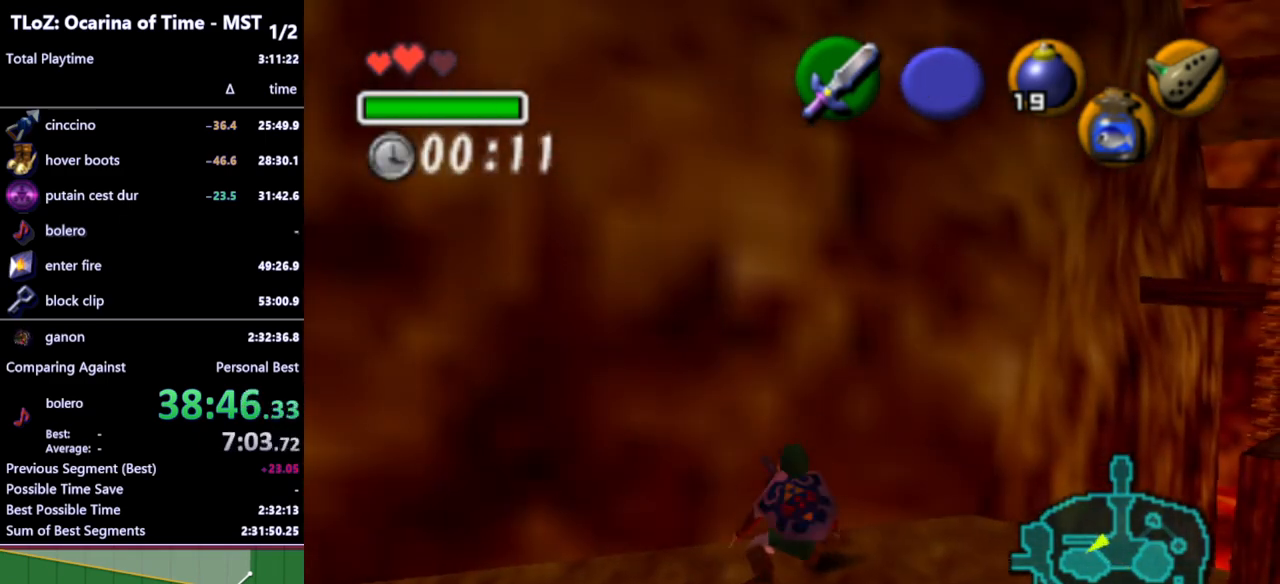
{"buttons": ["L1", "R1"], "left_stick": "center", "right_stick": "center", "events": [[33, "R1", "down"], [67, "left_stick", "center"], [133, "L1", "down"]]}
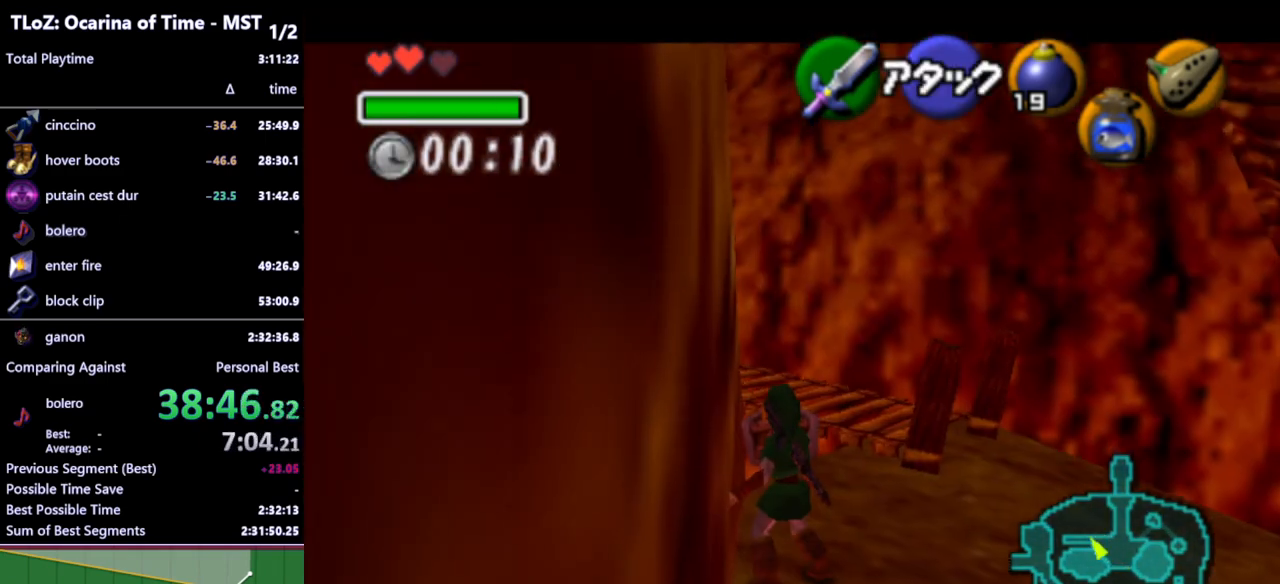
{"buttons": ["L1"], "left_stick": "center", "right_stick": "center", "events": [[67, "L1", "up"], [67, "R1", "up"], [233, "left_stick", "left"], [400, "L1", "down"], [433, "left_stick", "center"]]}
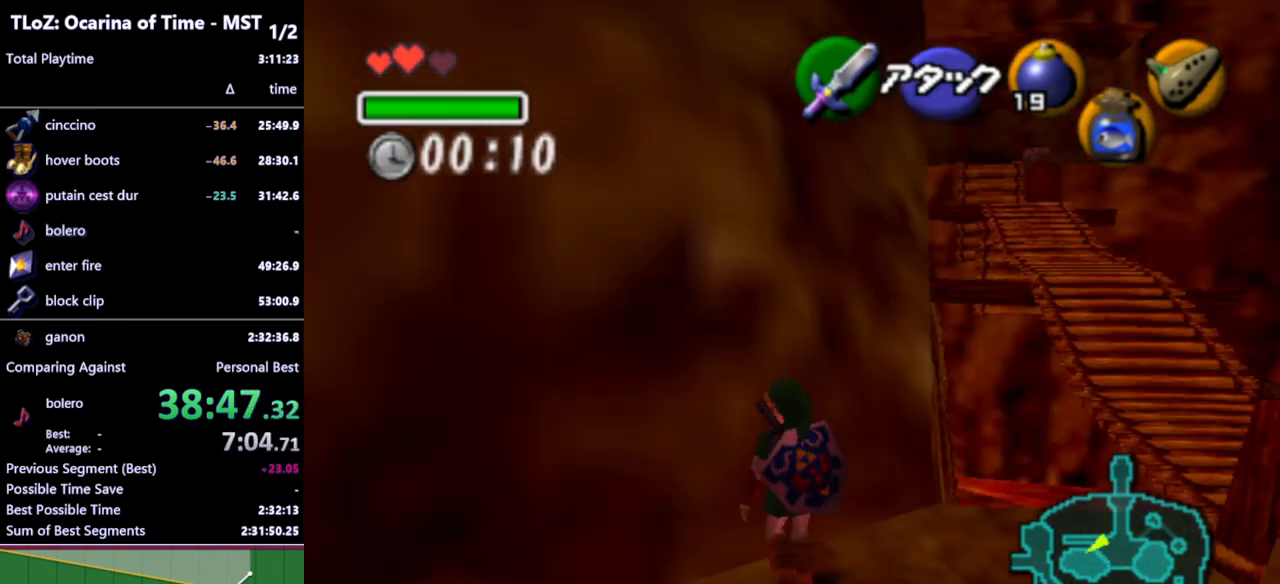
{"buttons": [], "left_stick": "right", "right_stick": "center", "events": [[133, "L1", "up"], [333, "R1", "down"], [433, "R1", "up"], [500, "left_stick", "right"]]}
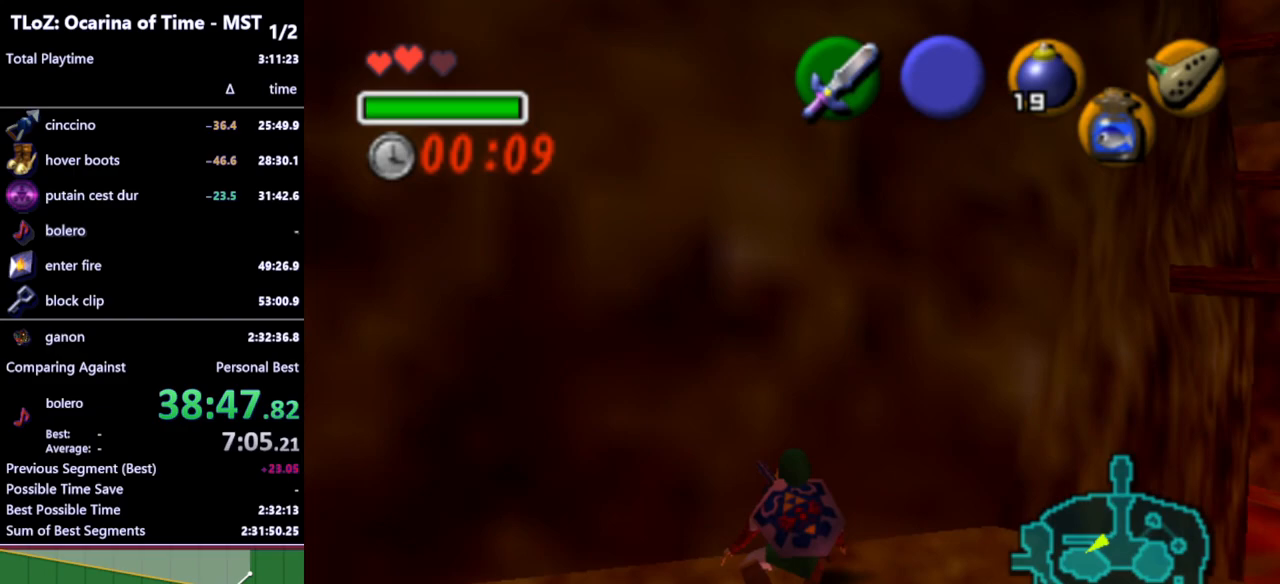
{"buttons": ["L1"], "left_stick": "up", "right_stick": "center", "events": [[67, "R1", "down"], [67, "left_stick", "center"], [167, "L1", "down"], [400, "R1", "up"], [433, "left_stick", "up"]]}
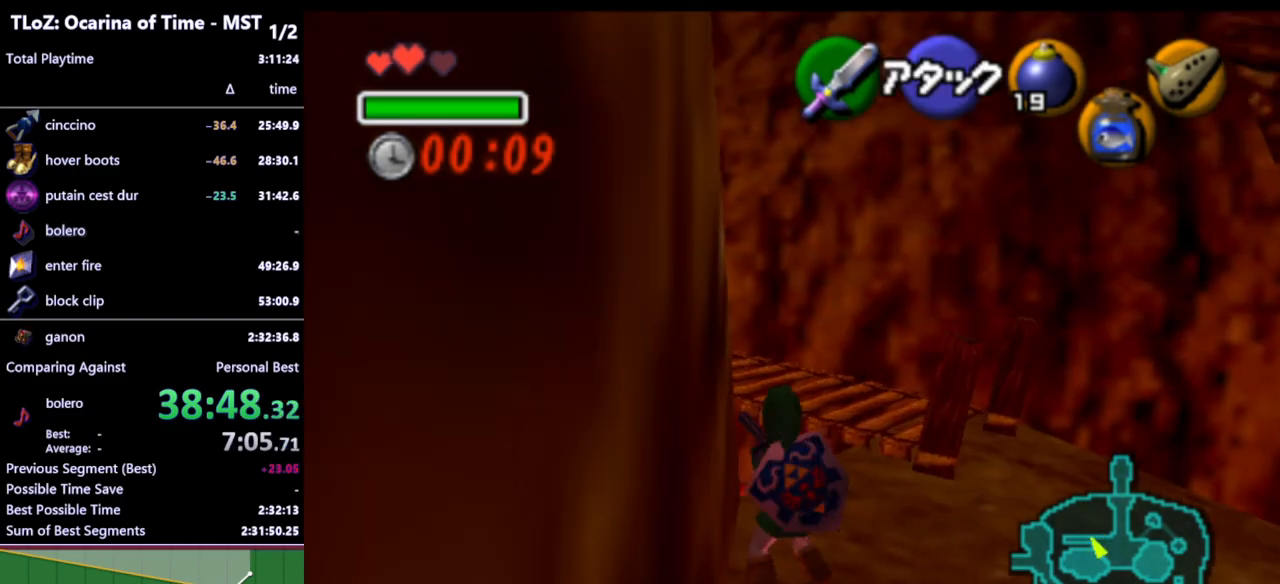
{"buttons": ["L1"], "left_stick": "up", "right_stick": "center", "events": [[200, "A", "down"], [300, "A", "up"]]}
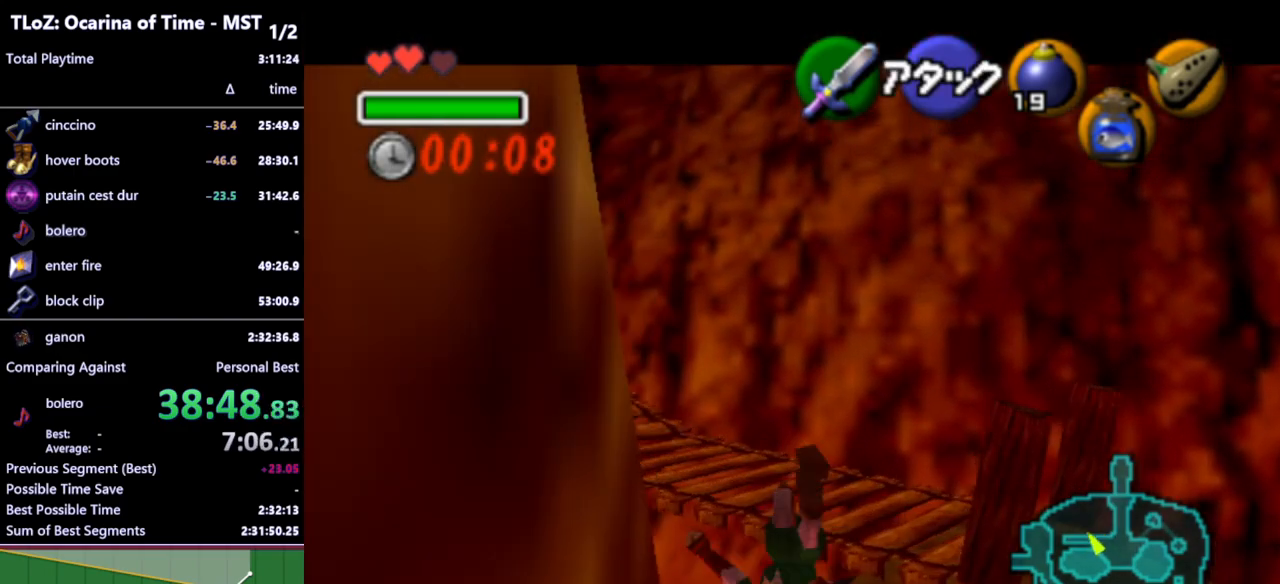
{"buttons": ["R1"], "left_stick": "up", "right_stick": "center", "events": [[33, "R1", "down"], [367, "L1", "up"]]}
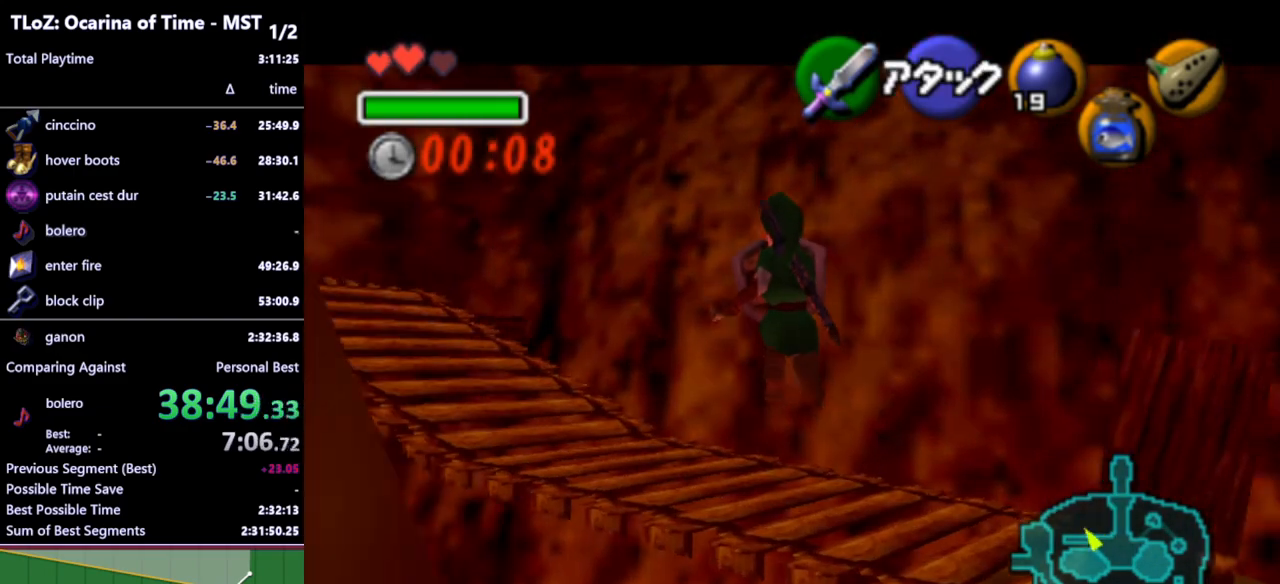
{"buttons": ["R1"], "left_stick": "center", "right_stick": "center", "events": [[400, "left_stick", "center"]]}
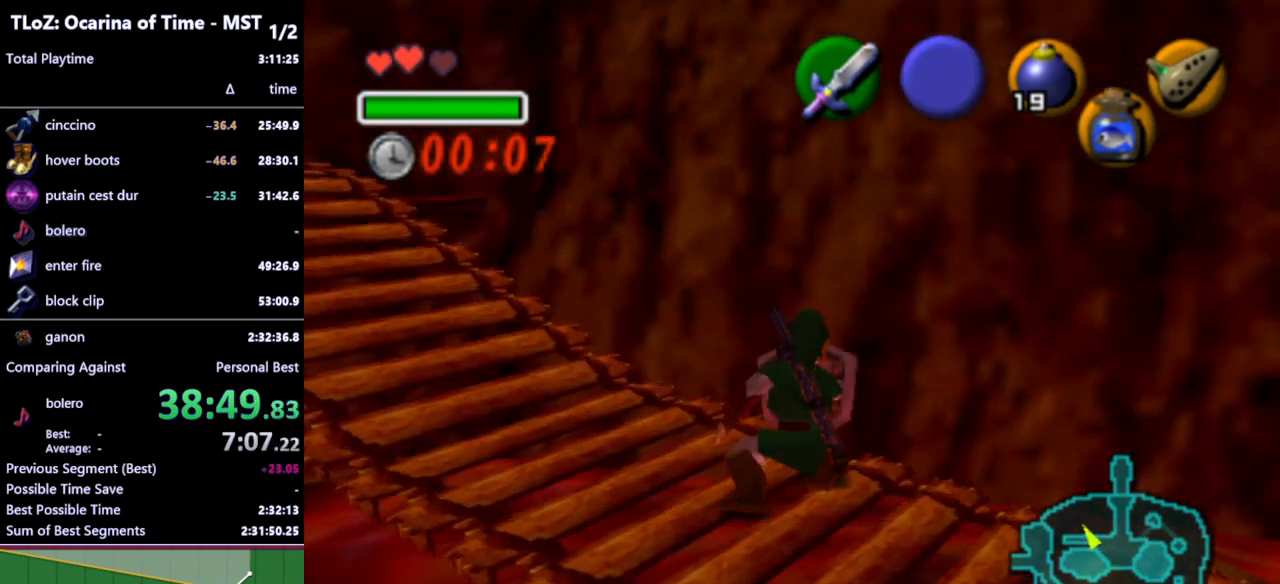
{"buttons": [], "left_stick": "center", "right_stick": "center", "events": [[233, "R1", "up"]]}
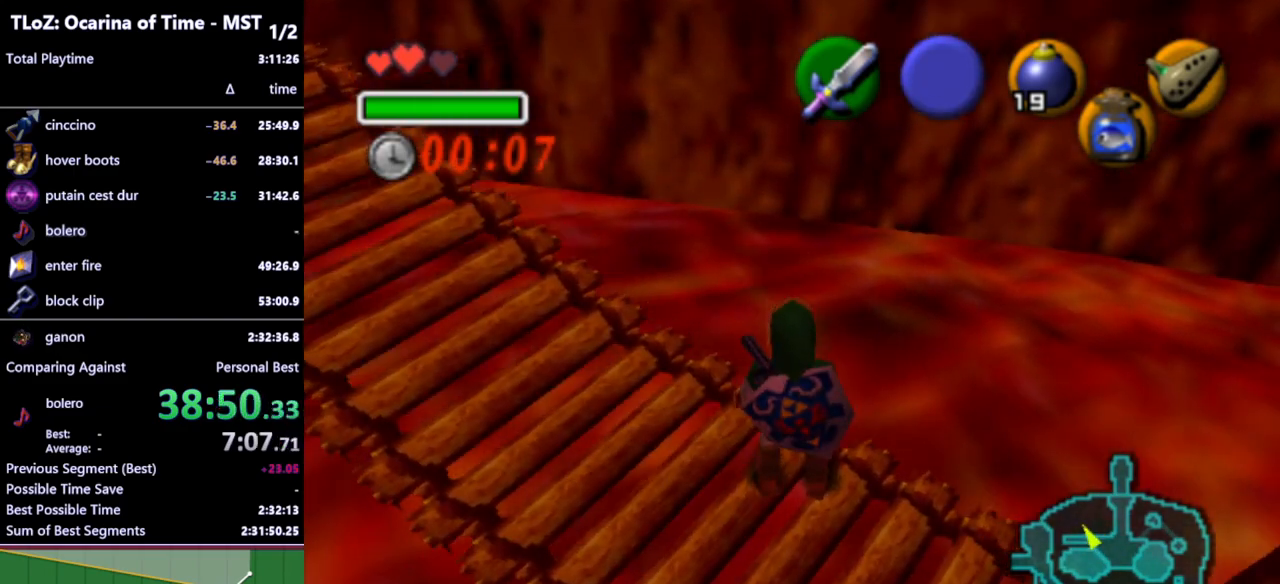
{"buttons": [], "left_stick": "center", "right_stick": "center", "events": []}
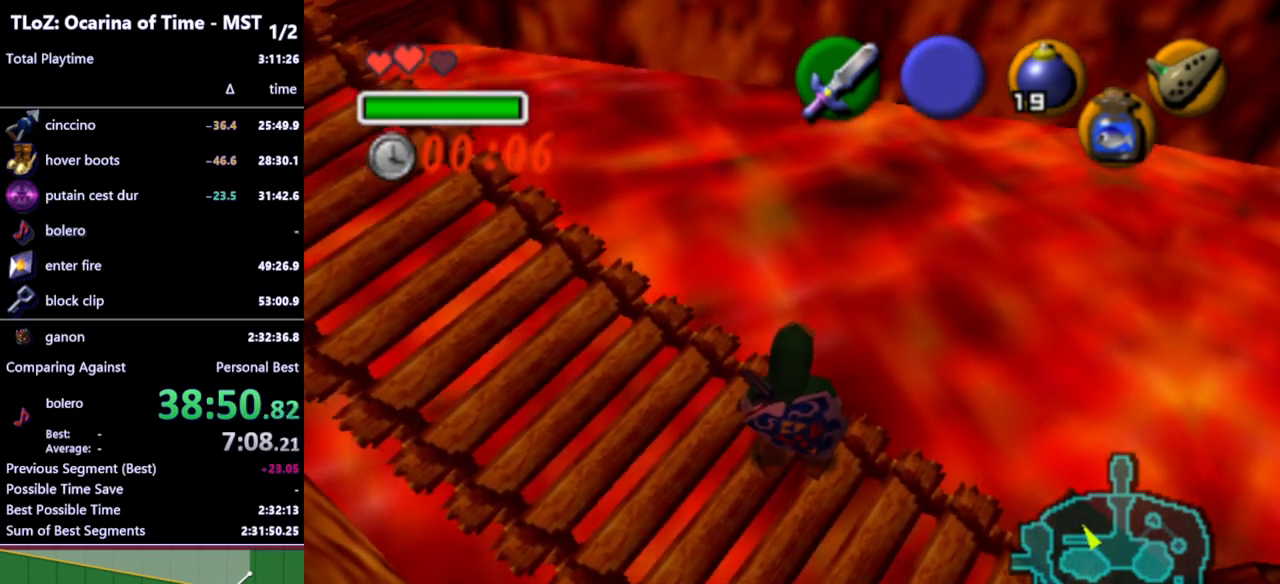
{"buttons": ["L1", "R1"], "left_stick": "center", "right_stick": "center", "events": [[67, "R1", "down"], [167, "R1", "up"], [233, "left_stick", "right"], [267, "R1", "down"], [300, "left_stick", "center"], [433, "L1", "down"]]}
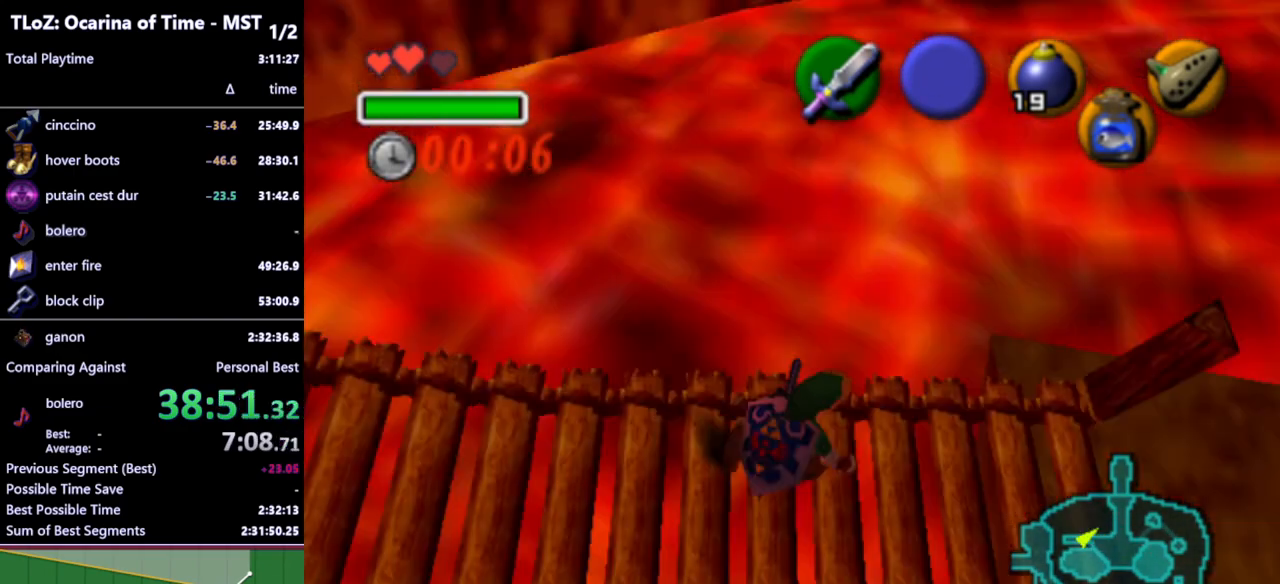
{"buttons": ["L1"], "left_stick": "center", "right_stick": "center", "events": [[233, "R1", "up"]]}
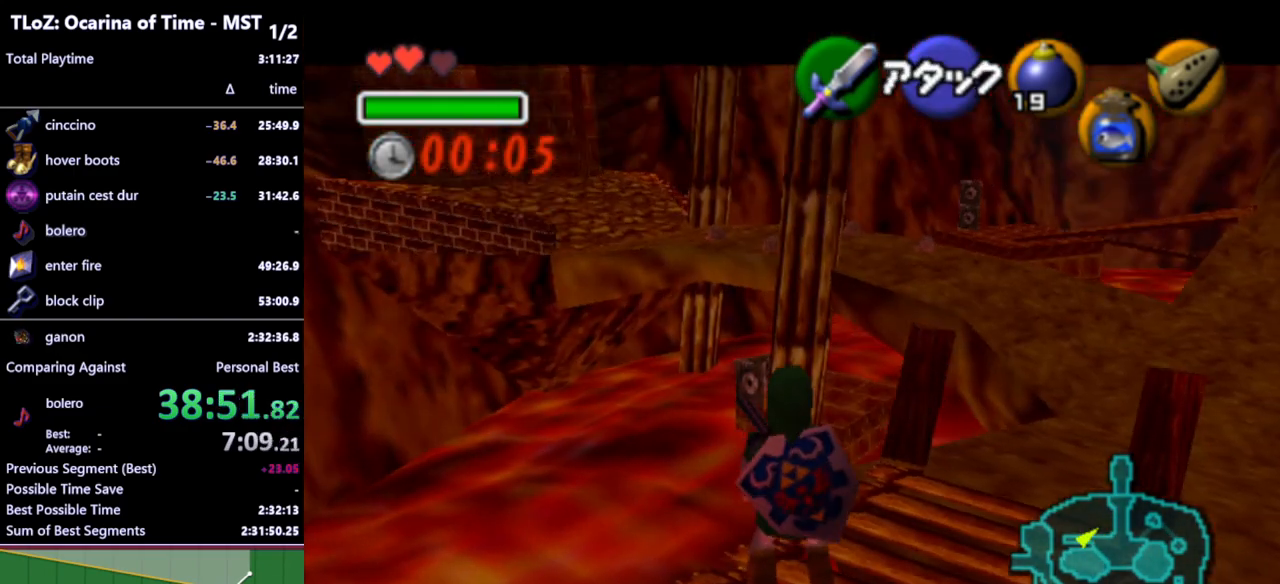
{"buttons": ["L1"], "left_stick": "center", "right_stick": "center", "events": []}
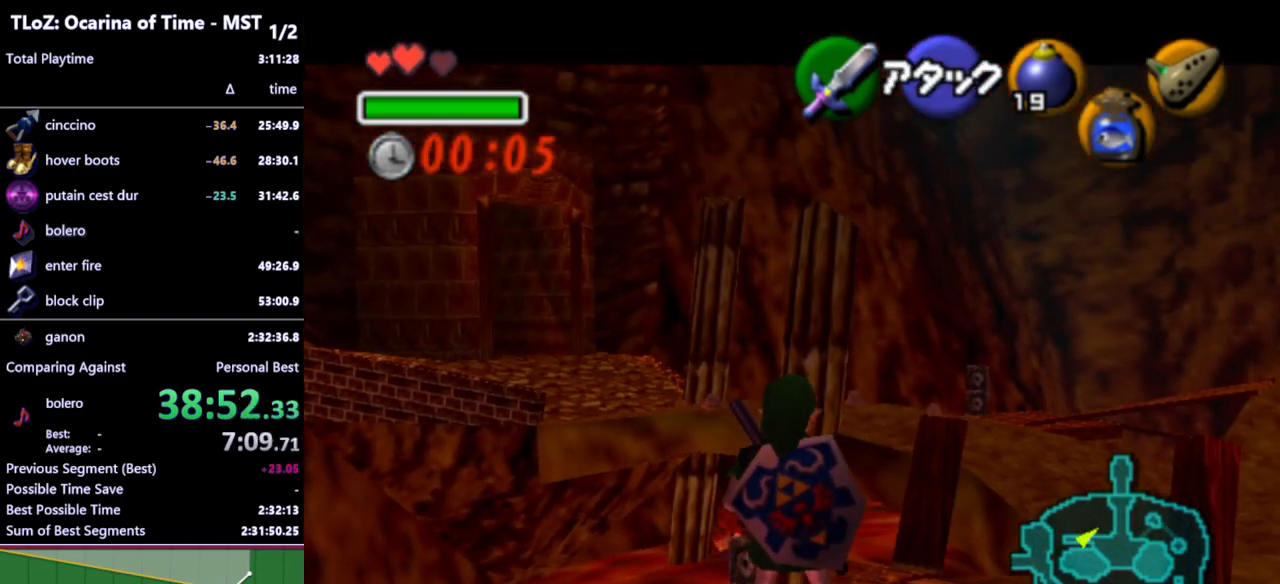
{"buttons": ["L1"], "left_stick": "center", "right_stick": "center", "events": []}
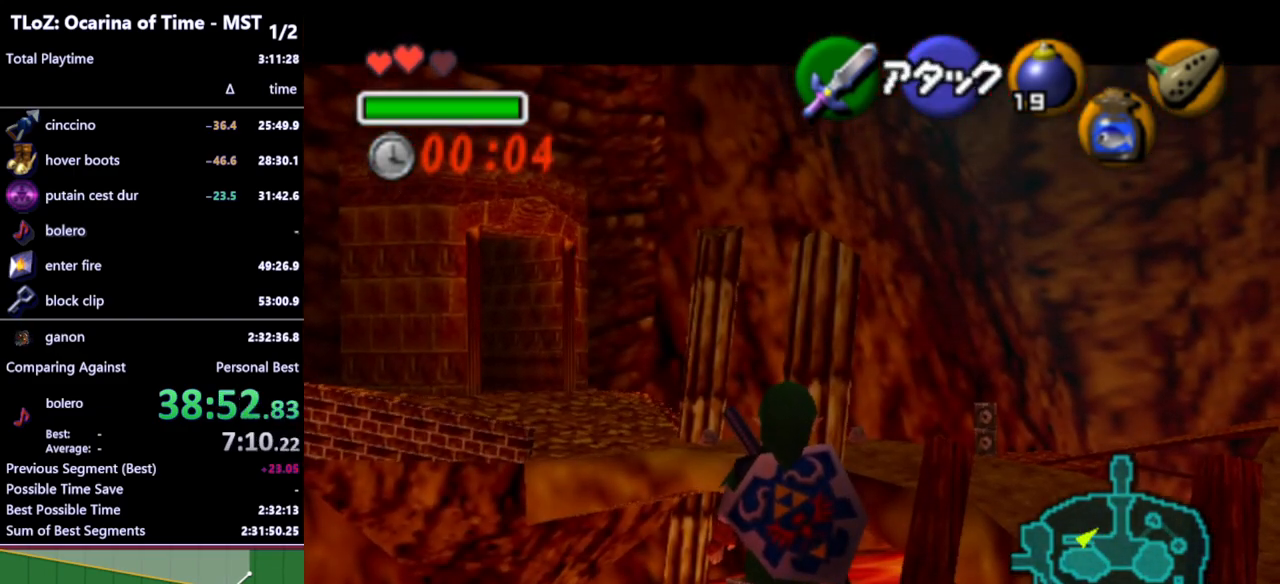
{"buttons": ["L1"], "left_stick": "center", "right_stick": "center", "events": []}
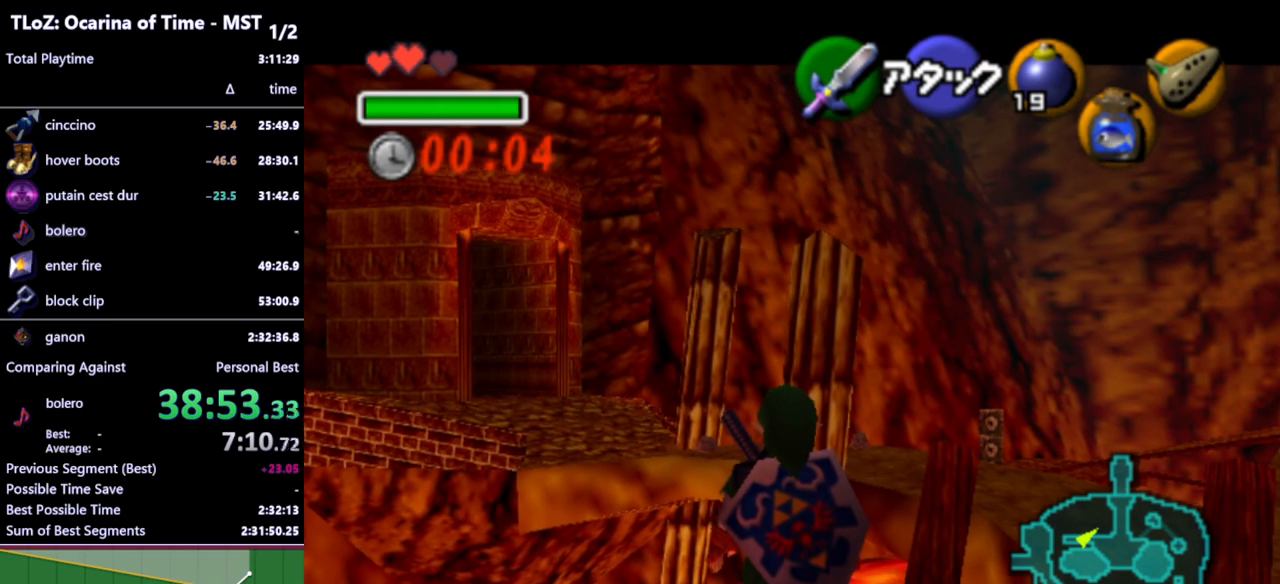
{"buttons": ["L1"], "left_stick": "center", "right_stick": "center", "events": []}
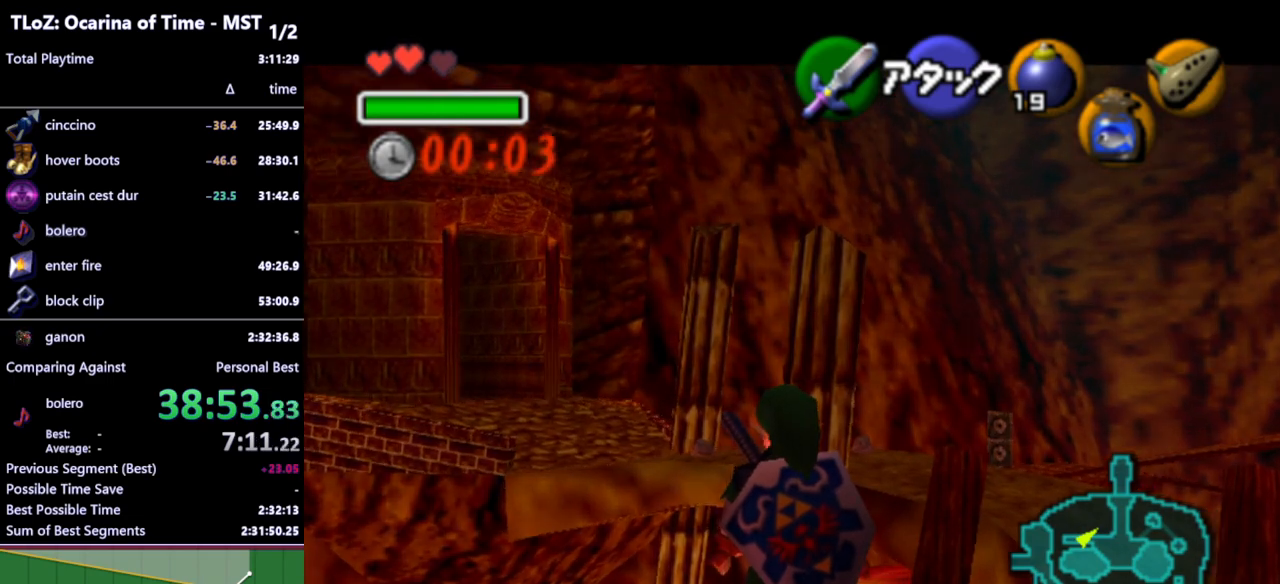
{"buttons": ["L1"], "left_stick": "center", "right_stick": "center", "events": []}
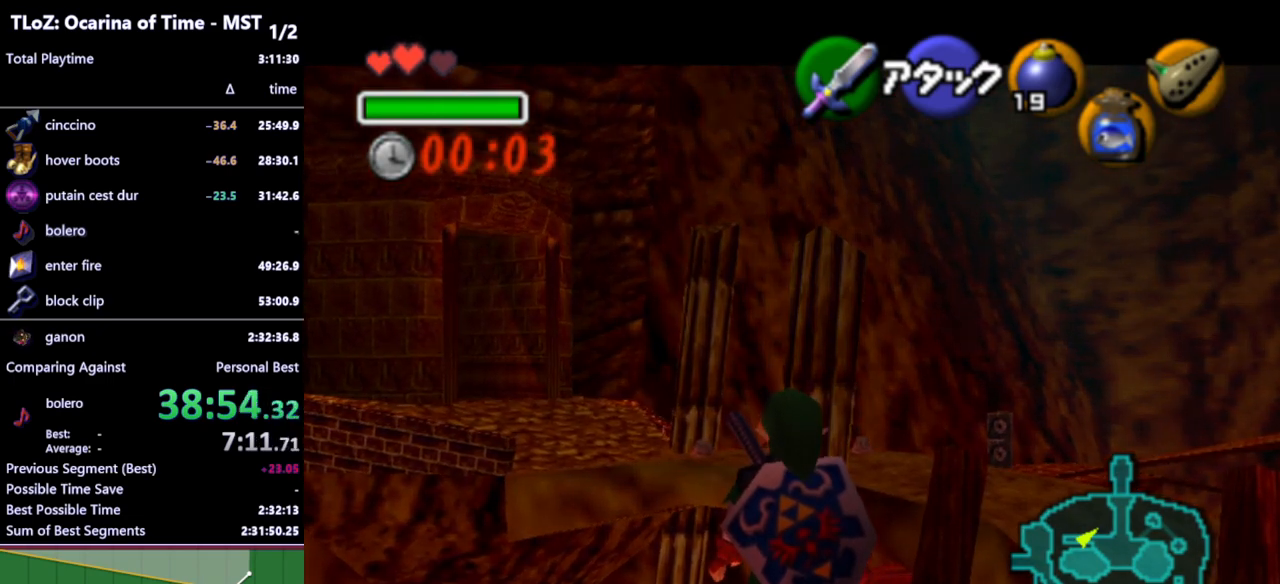
{"buttons": ["L1"], "left_stick": "center", "right_stick": "center", "events": []}
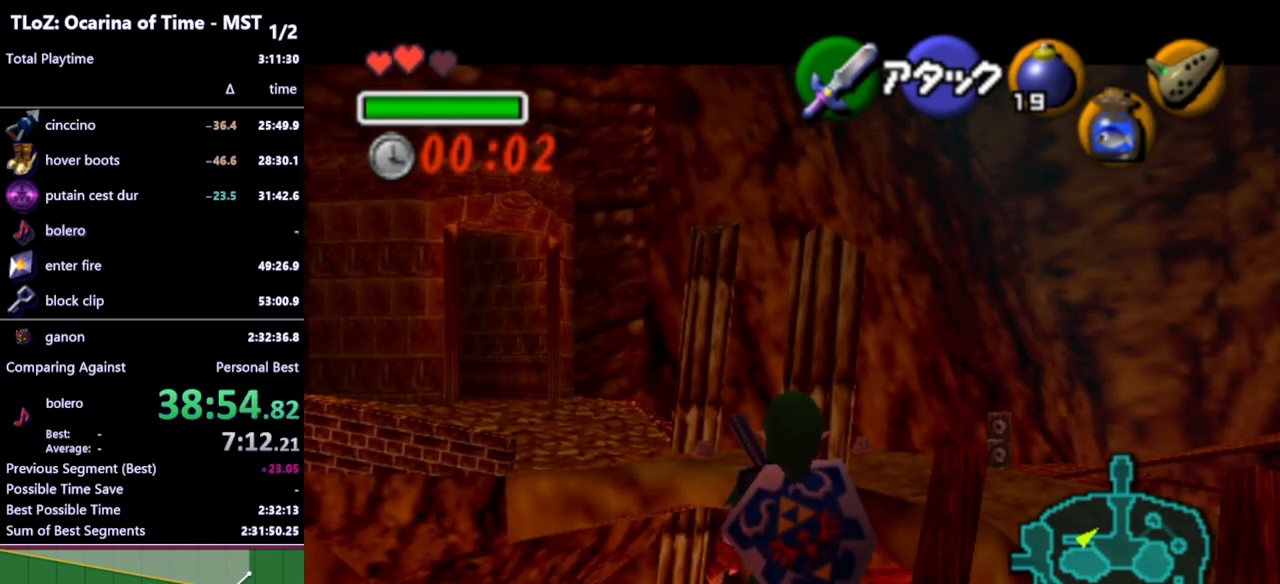
{"buttons": ["L1"], "left_stick": "center", "right_stick": "center", "events": []}
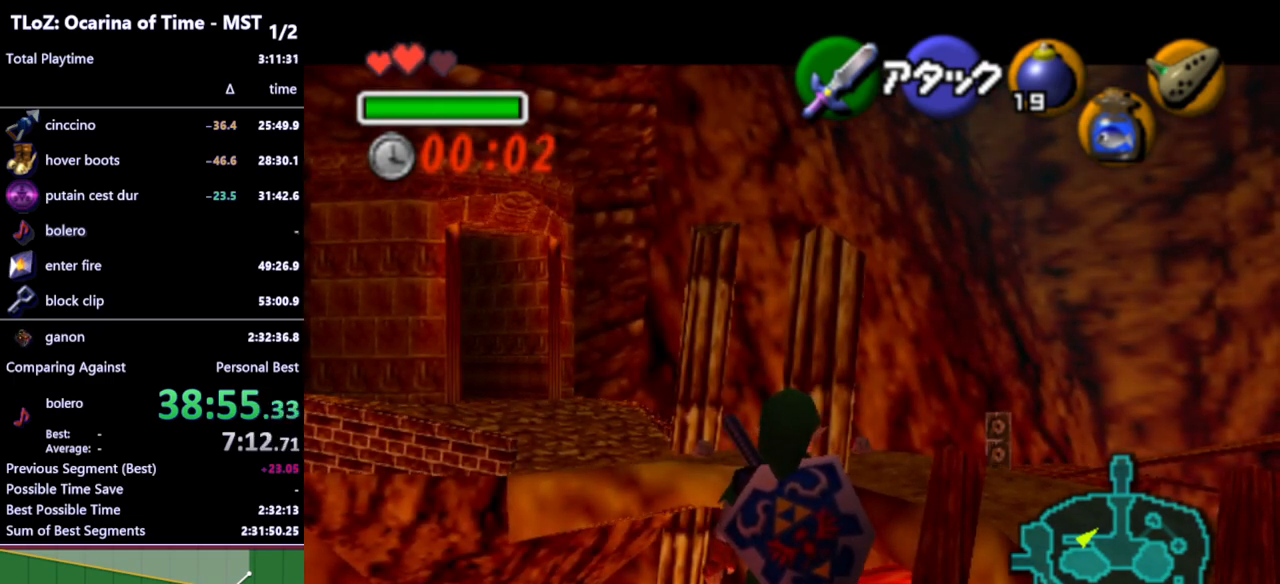
{"buttons": ["L1"], "left_stick": "center", "right_stick": "center", "events": []}
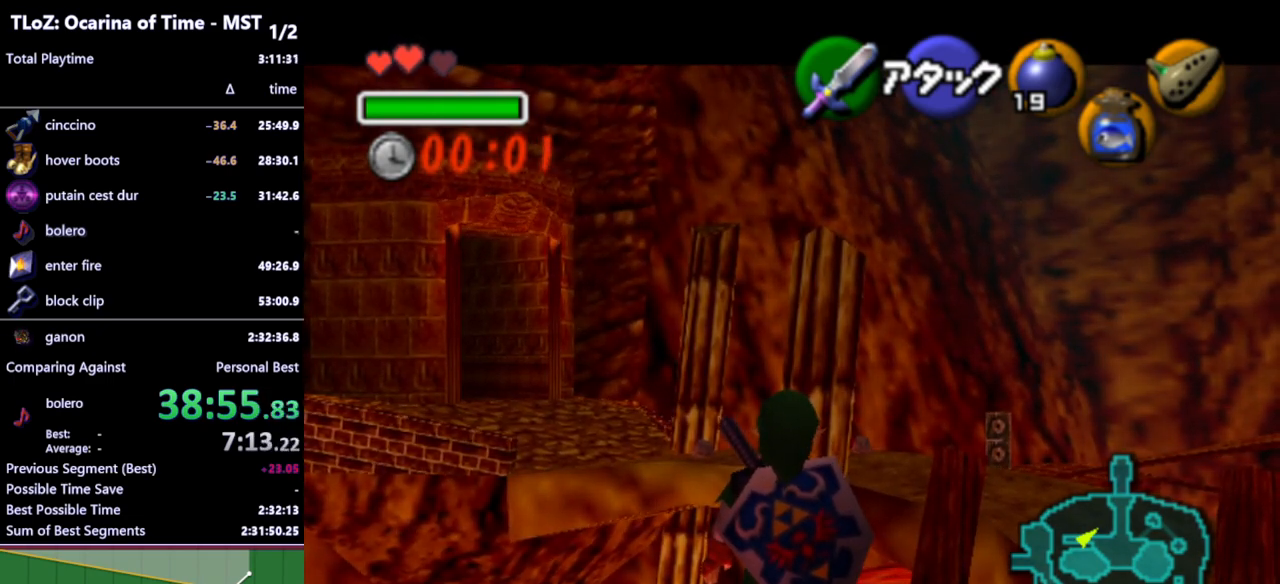
{"buttons": ["L1"], "left_stick": "center", "right_stick": "center", "events": []}
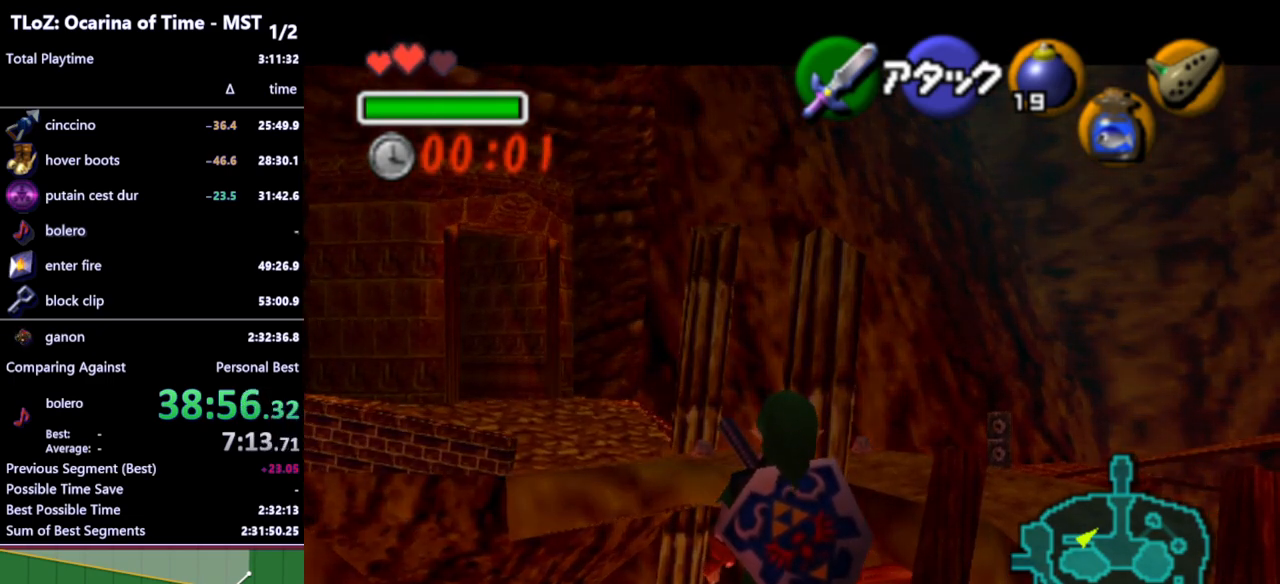
{"buttons": ["L1"], "left_stick": "center", "right_stick": "center", "events": [[67, "A", "down"], [67, "left_stick", "down"], [133, "A", "up"], [233, "left_stick", "center"]]}
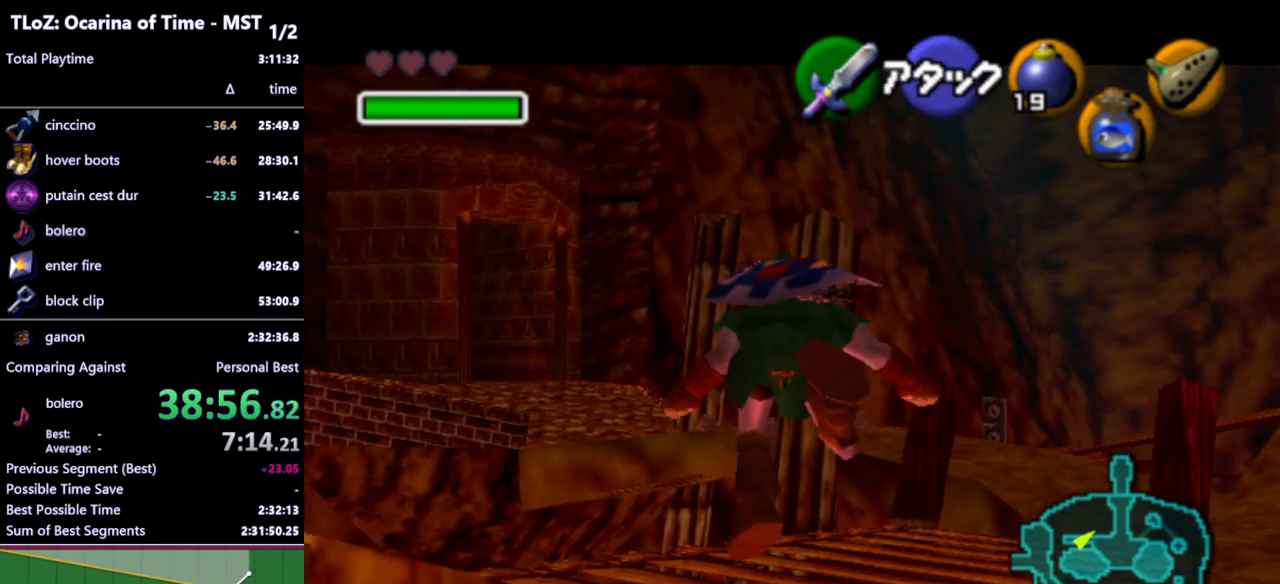
{"buttons": ["L1"], "left_stick": "center", "right_stick": "center", "events": []}
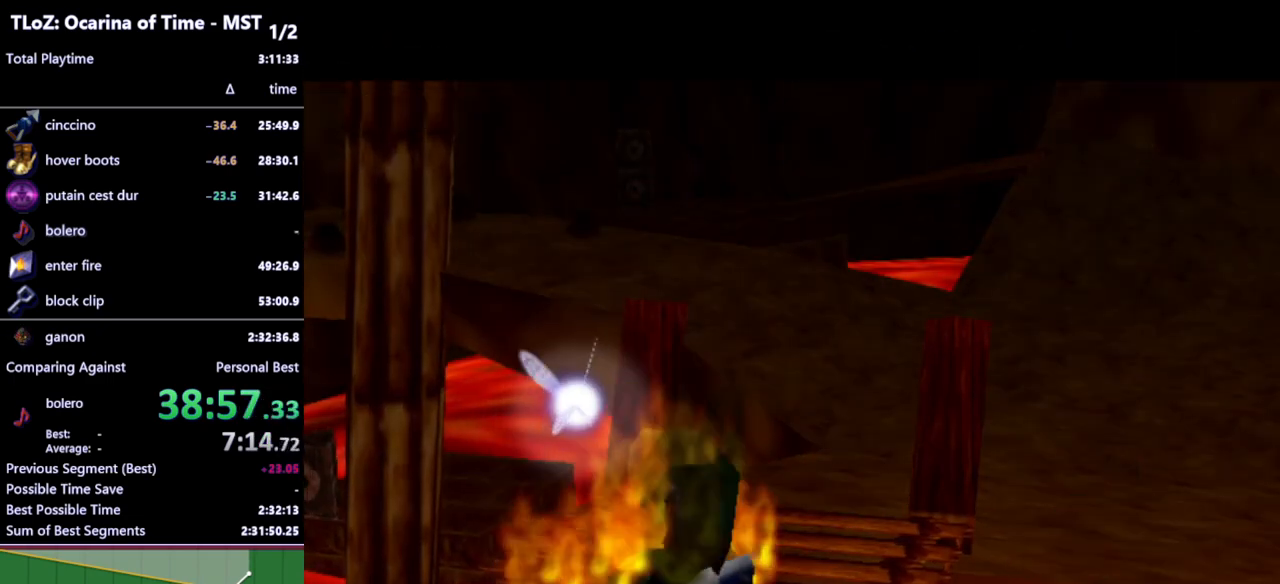
{"buttons": [], "left_stick": "center", "right_stick": "center", "events": [[33, "L1", "up"]]}